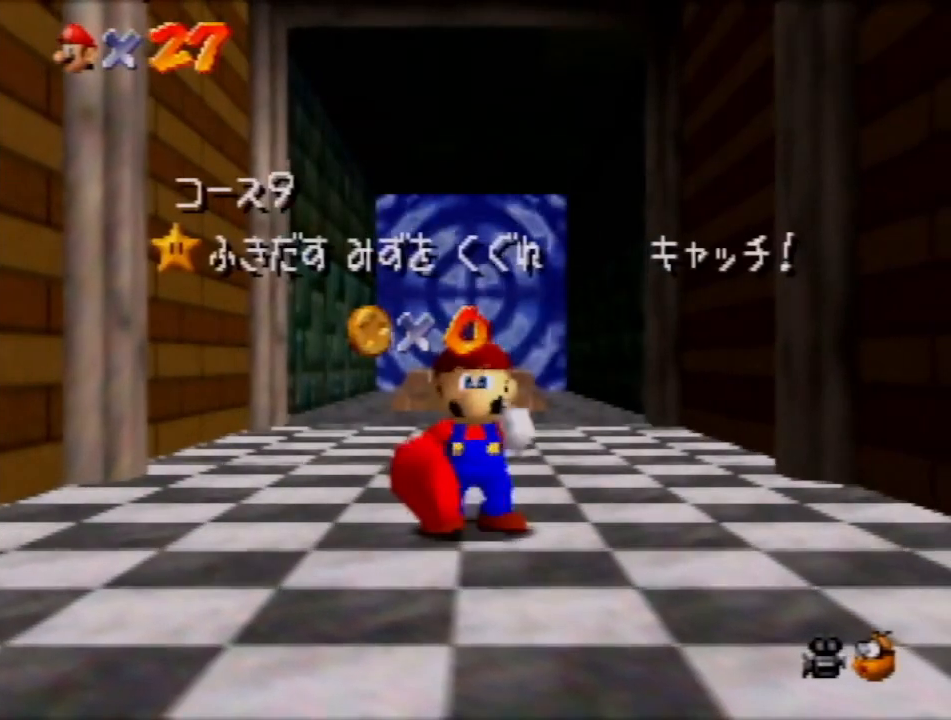
Gameplay with a controller (Nintendo layout); each line is a JSON object with the inputs held at the frame after it. "events" lists button and stick changes between this image and that frame as [ms after this image, input, new state], when the widget could be followed in between. Not read: L3 R3 Z.
{"buttons": [], "left_stick": "center", "events": [[66, "A", "down"], [333, "A", "up"]]}
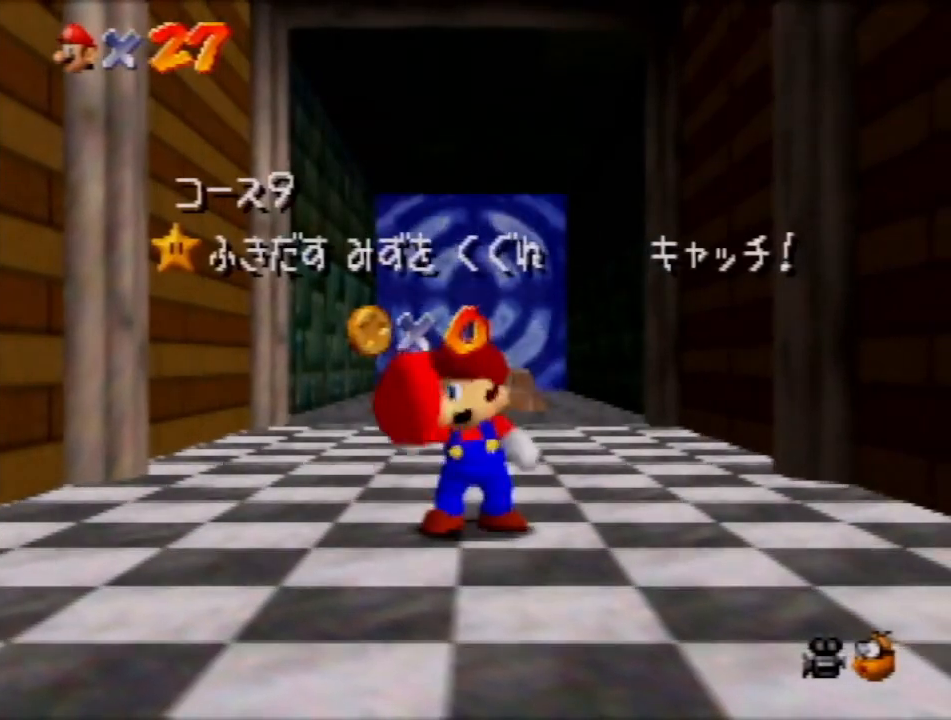
{"buttons": [], "left_stick": "center", "events": []}
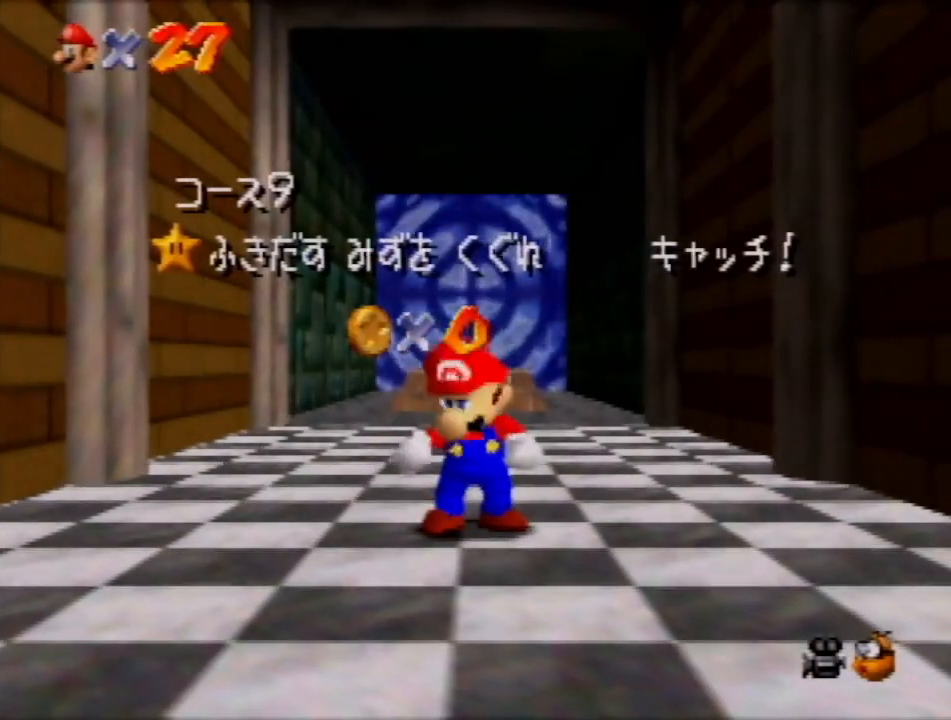
{"buttons": [], "left_stick": "down", "events": [[433, "left_stick", "down"]]}
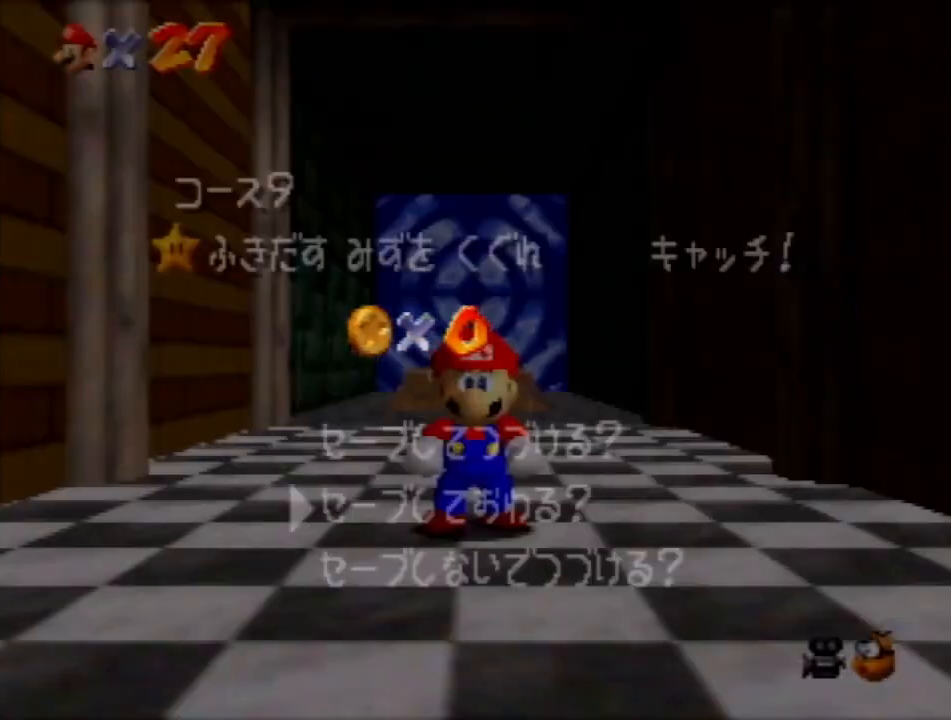
{"buttons": ["A"], "left_stick": "up", "events": [[134, "A", "down"], [234, "A", "up"], [234, "left_stick", "up"], [501, "A", "down"]]}
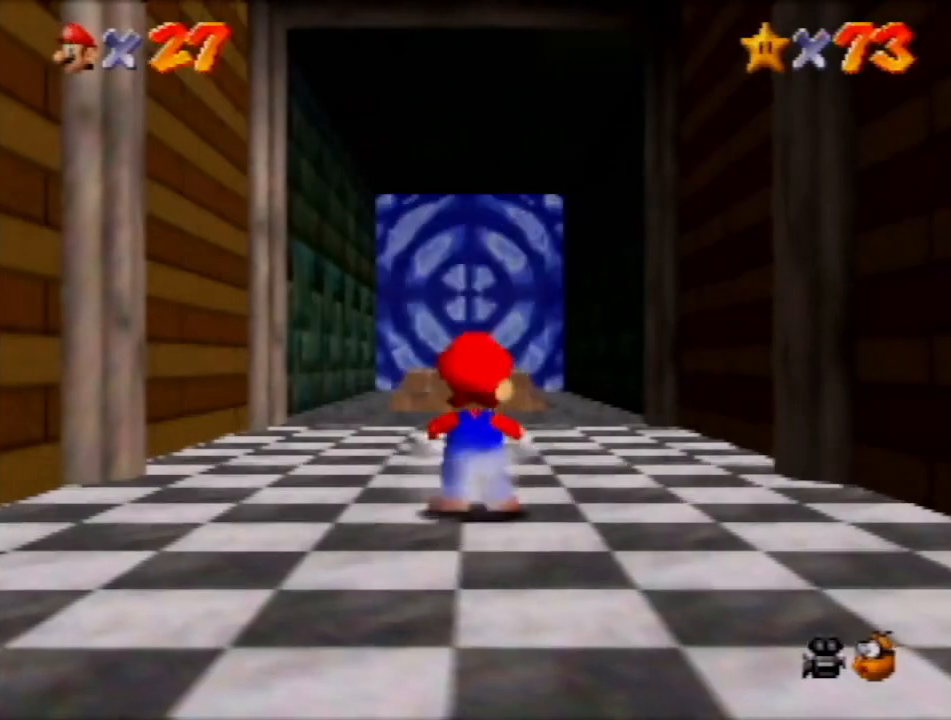
{"buttons": [], "left_stick": "up", "events": [[66, "A", "up"]]}
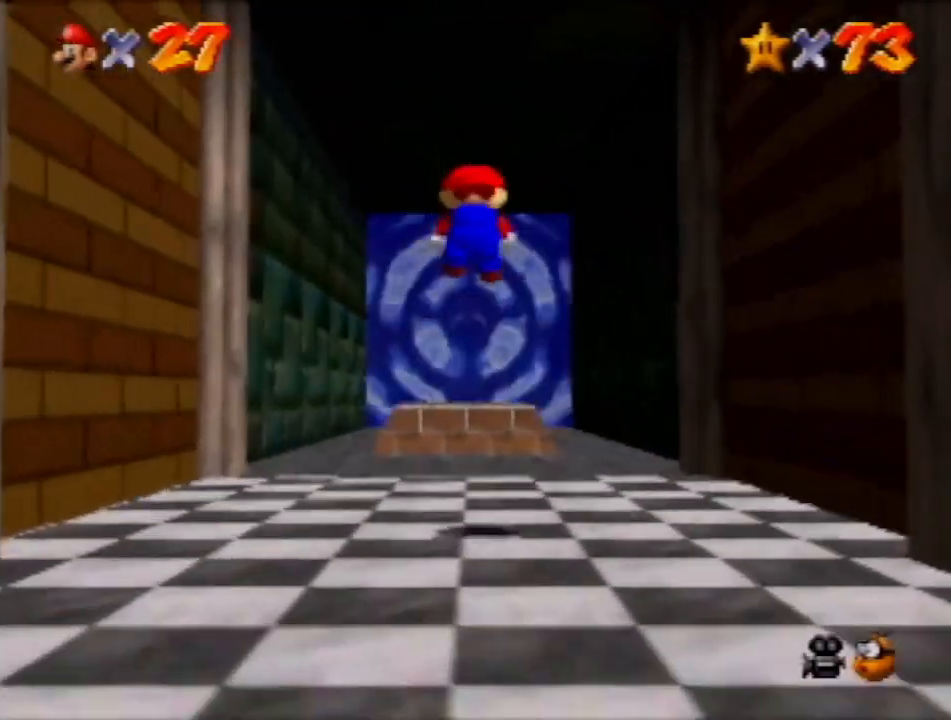
{"buttons": [], "left_stick": "up", "events": []}
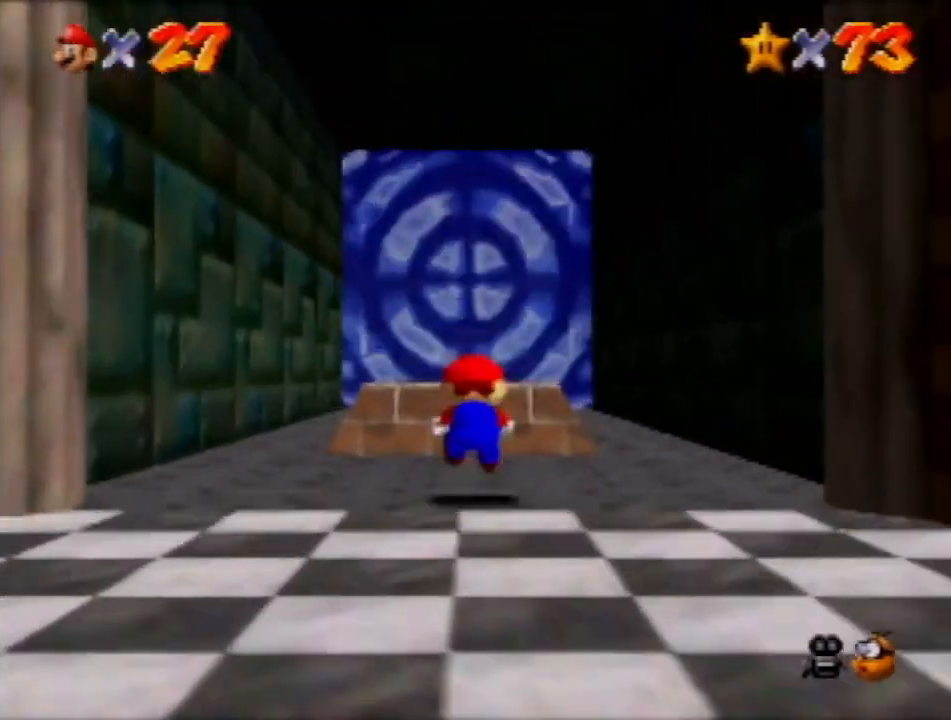
{"buttons": [], "left_stick": "up", "events": [[33, "A", "down"], [100, "A", "up"]]}
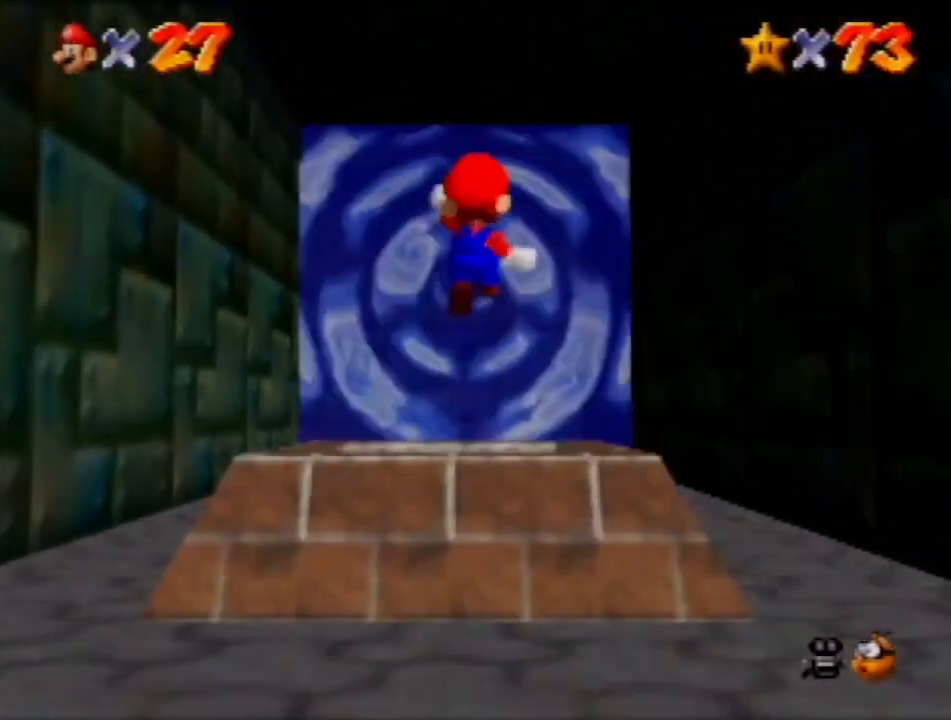
{"buttons": [], "left_stick": "up", "events": []}
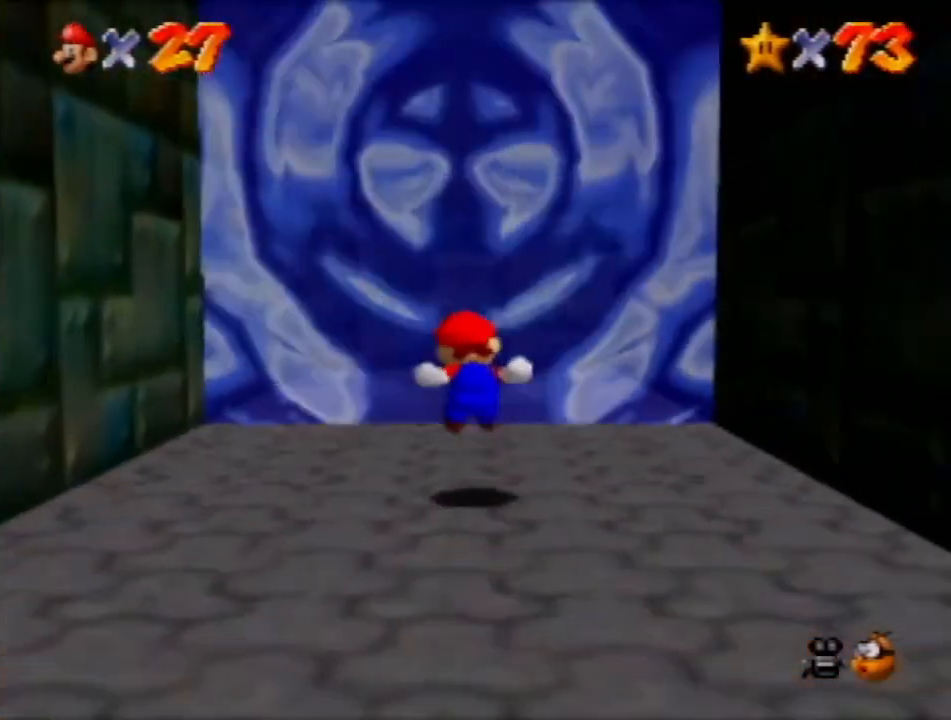
{"buttons": [], "left_stick": "up", "events": [[66, "A", "down"], [100, "A", "up"]]}
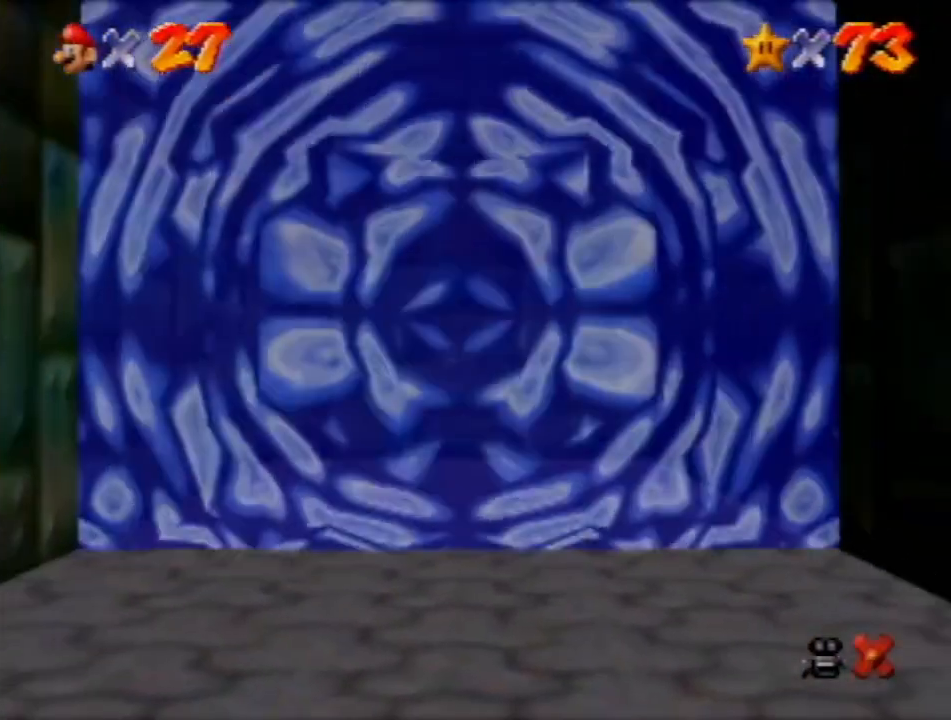
{"buttons": ["A"], "left_stick": "center", "events": [[200, "left_stick", "center"], [400, "A", "down"]]}
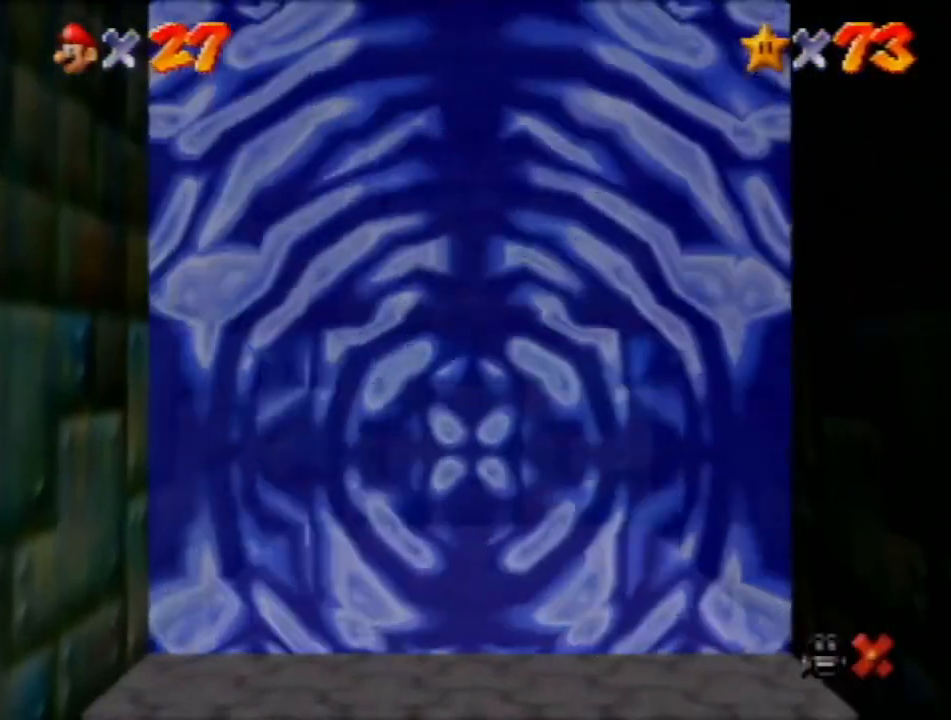
{"buttons": ["A"], "left_stick": "center", "events": []}
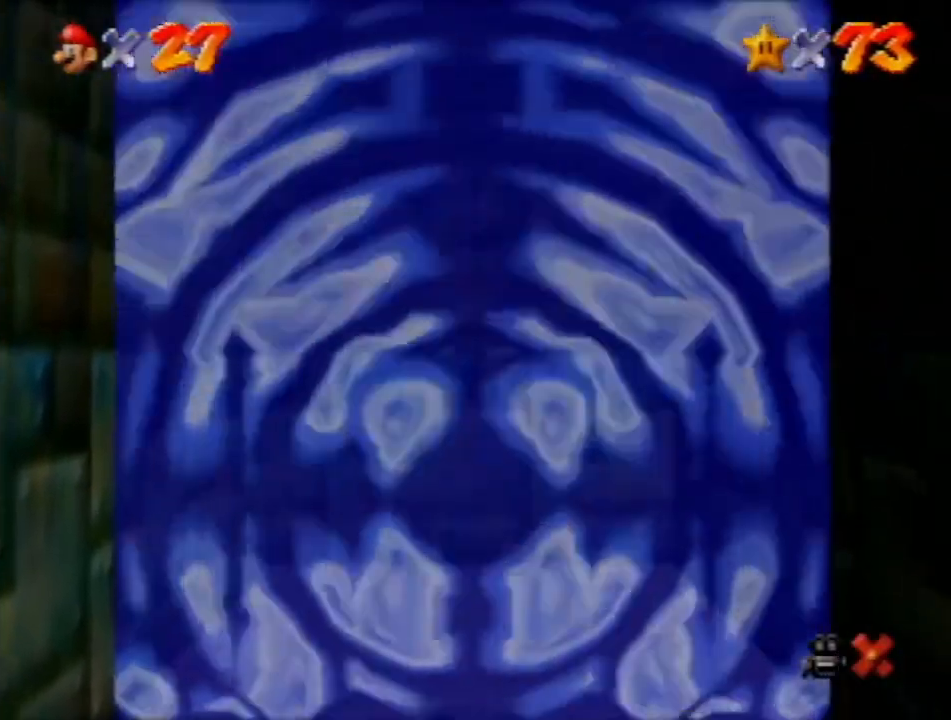
{"buttons": [], "left_stick": "center", "events": [[167, "A", "up"], [400, "A", "down"], [467, "A", "up"]]}
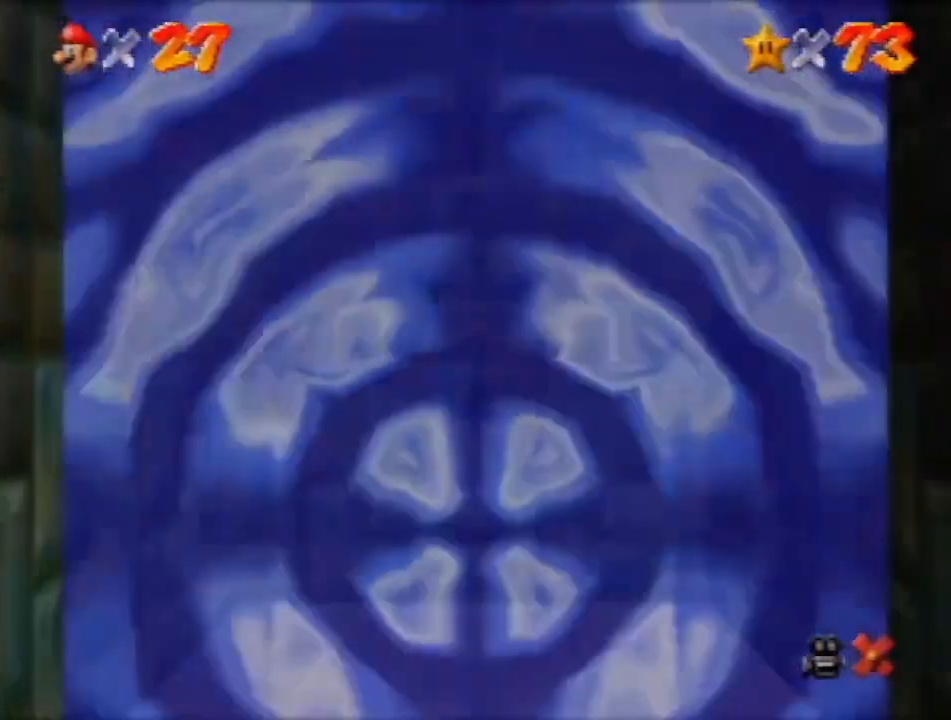
{"buttons": ["A"], "left_stick": "center", "events": [[467, "A", "down"]]}
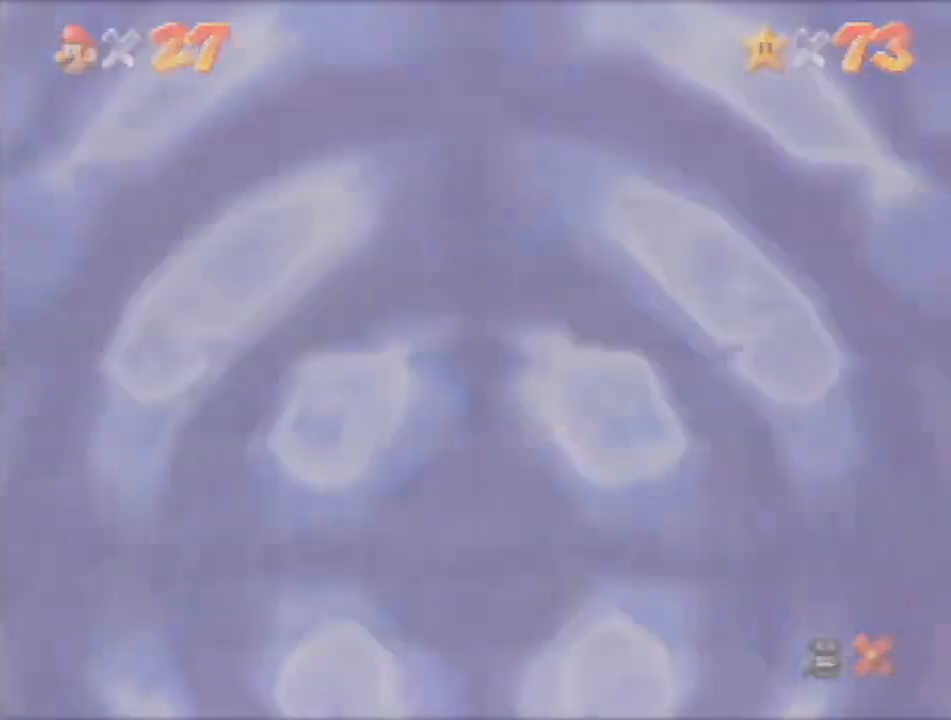
{"buttons": [], "left_stick": "center", "events": [[67, "A", "up"], [134, "A", "down"], [200, "A", "up"], [267, "A", "down"], [334, "A", "up"]]}
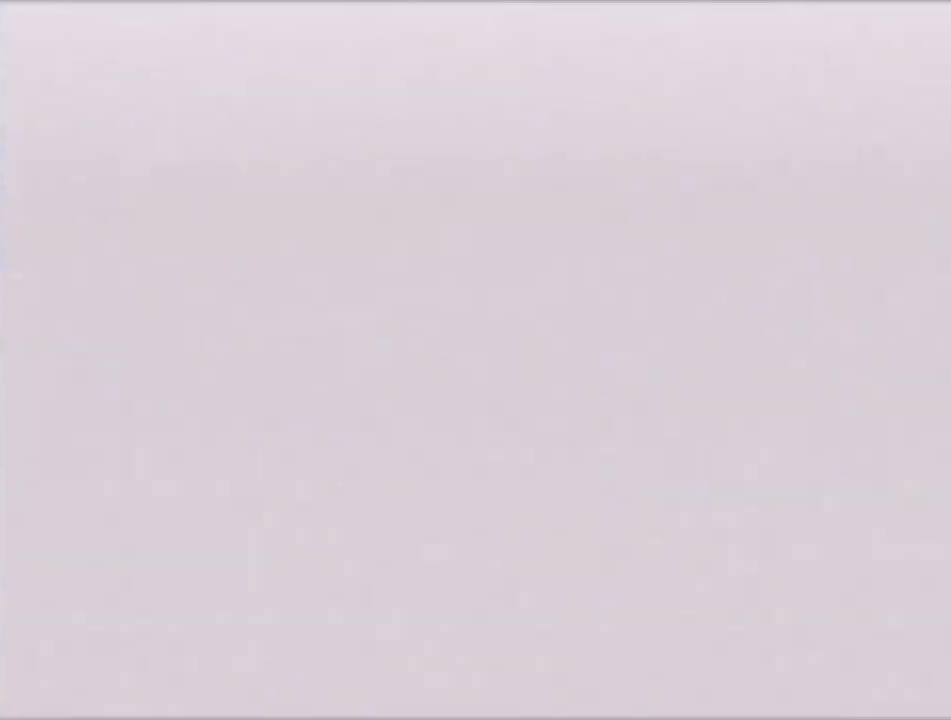
{"buttons": ["A"], "left_stick": "center", "events": [[33, "A", "down"], [166, "A", "up"], [200, "A", "down"], [267, "A", "up"], [333, "A", "down"], [400, "A", "up"], [467, "A", "down"]]}
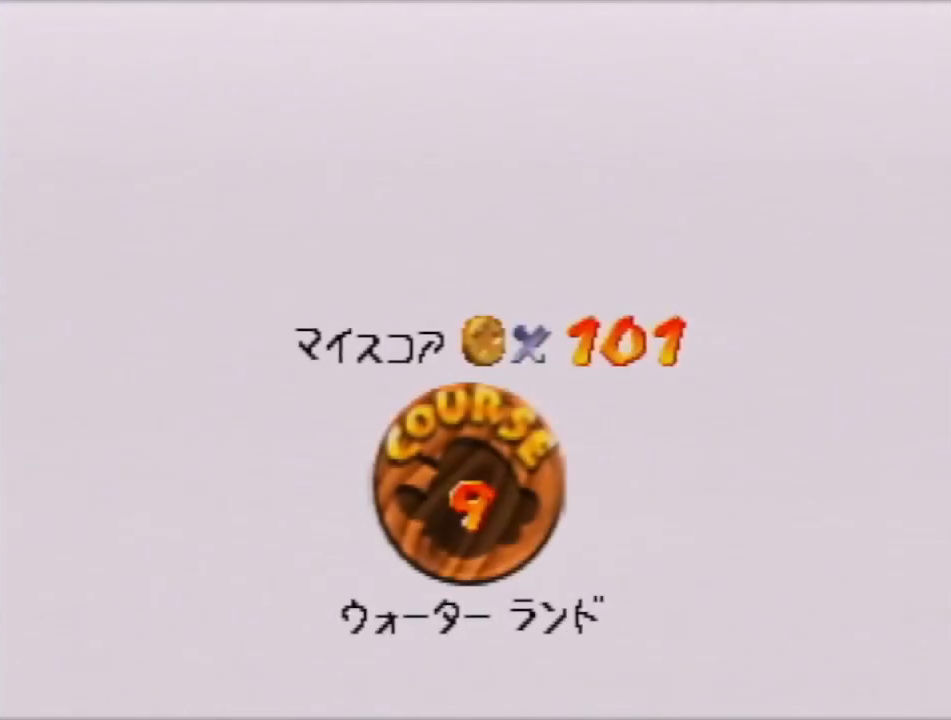
{"buttons": [], "left_stick": "center", "events": [[167, "A", "up"], [234, "A", "down"], [267, "A", "up"], [367, "A", "down"], [467, "A", "up"]]}
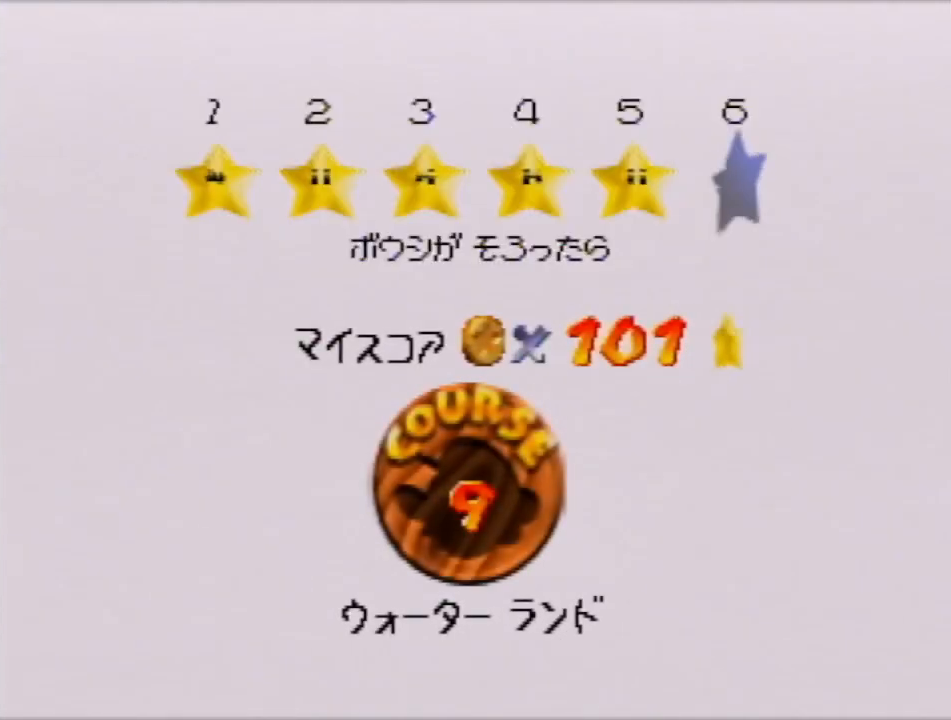
{"buttons": [], "left_stick": "center", "events": [[33, "A", "down"], [233, "A", "up"]]}
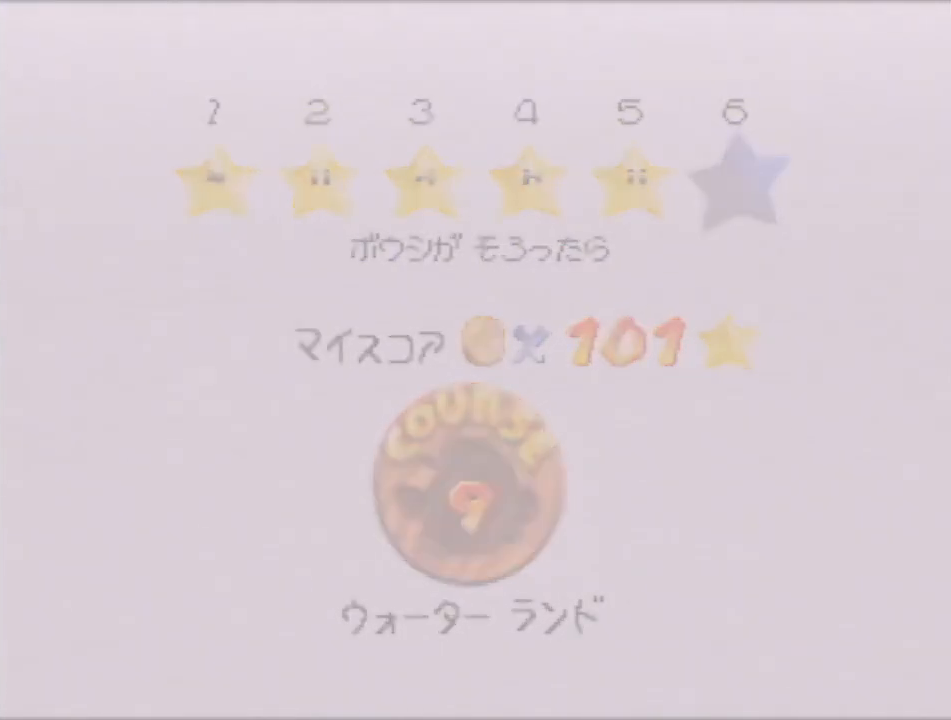
{"buttons": [], "left_stick": "up-left", "events": [[501, "left_stick", "up-left"]]}
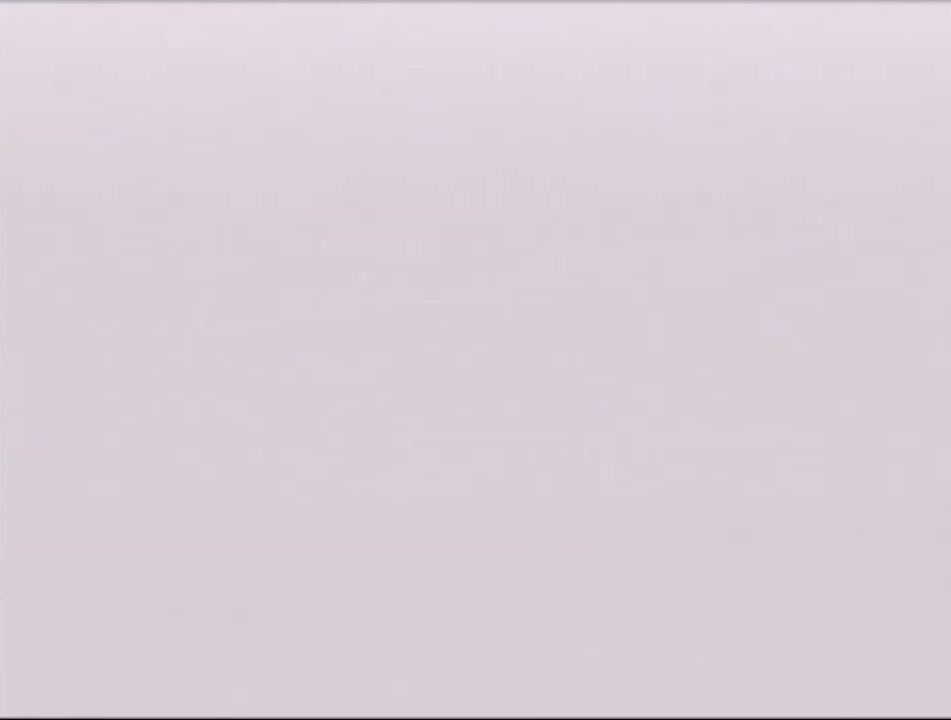
{"buttons": [], "left_stick": "up-left", "events": []}
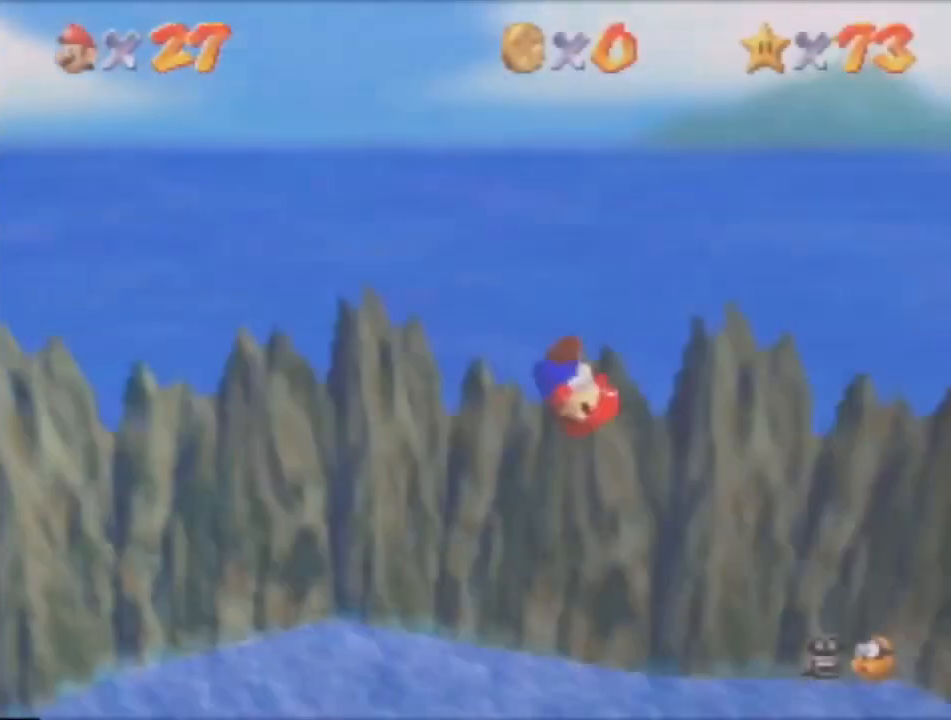
{"buttons": [], "left_stick": "up-left", "events": []}
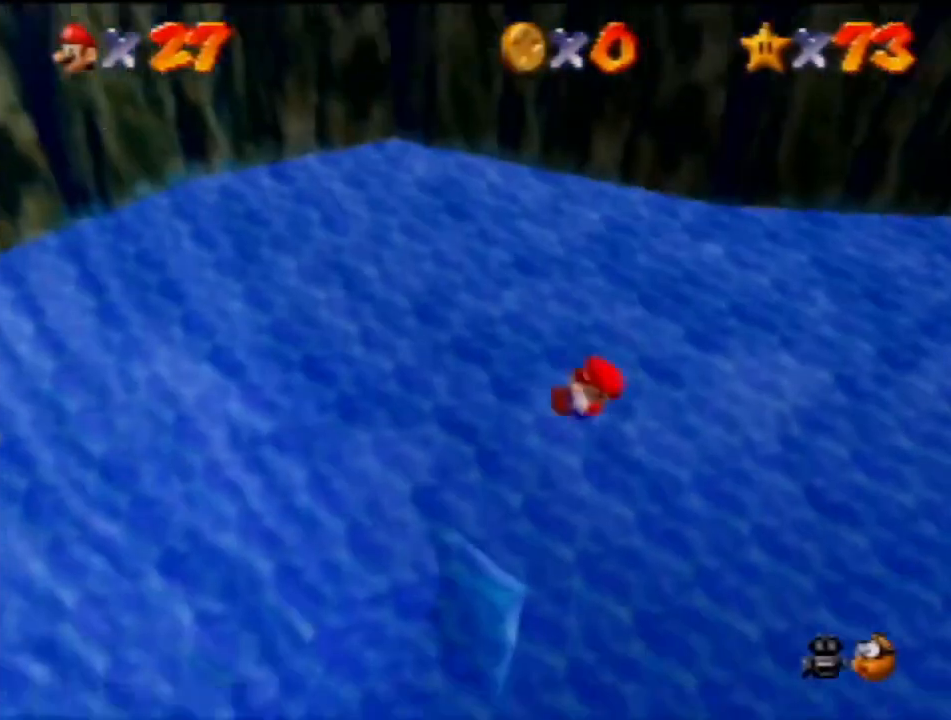
{"buttons": ["R1"], "left_stick": "up-left", "events": [[100, "R1", "down"], [200, "R1", "up"], [434, "R1", "down"]]}
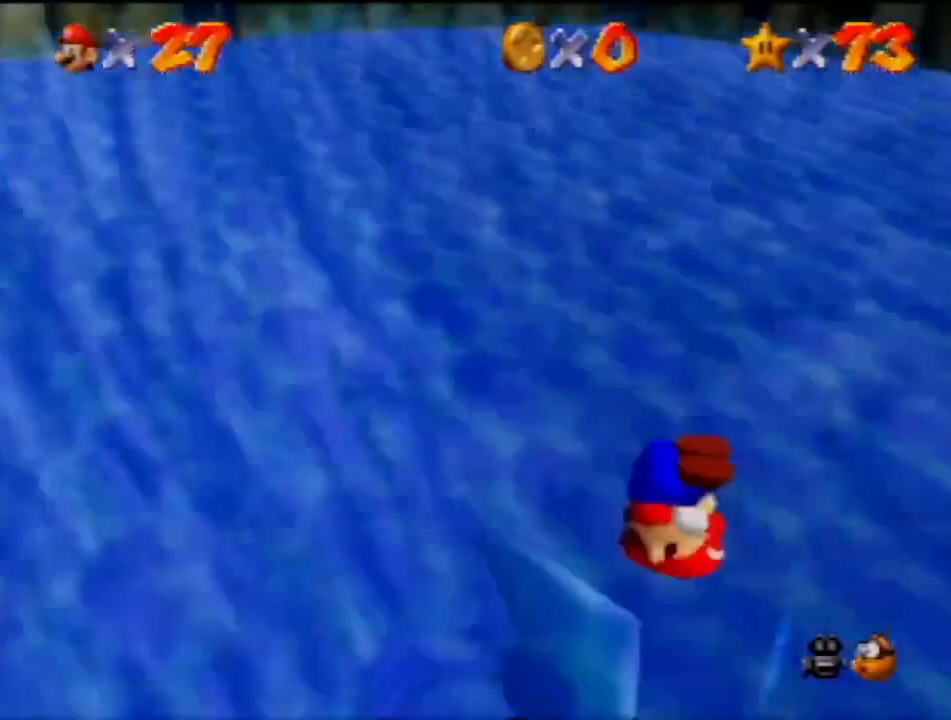
{"buttons": [], "left_stick": "up-left", "events": [[33, "R1", "up"]]}
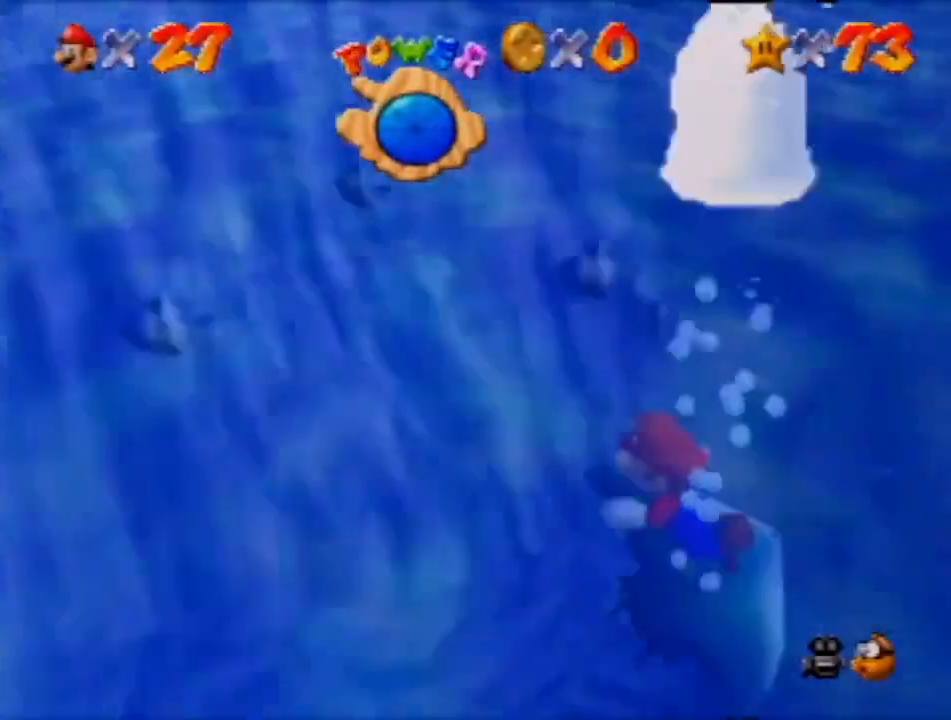
{"buttons": ["A"], "left_stick": "up-left", "events": [[467, "A", "down"]]}
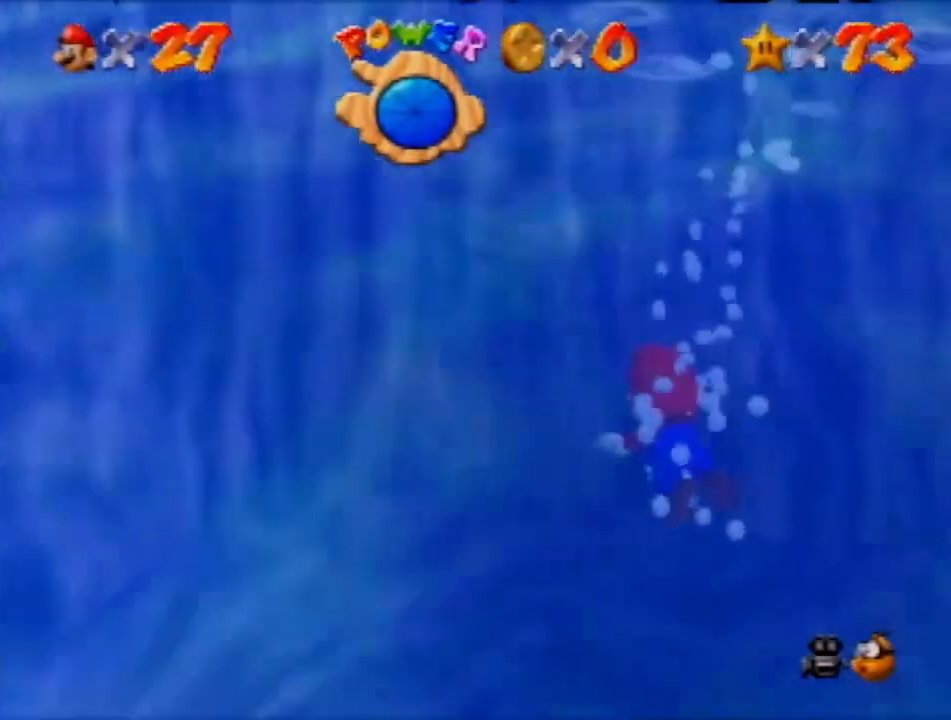
{"buttons": [], "left_stick": "up-left", "events": [[267, "A", "up"]]}
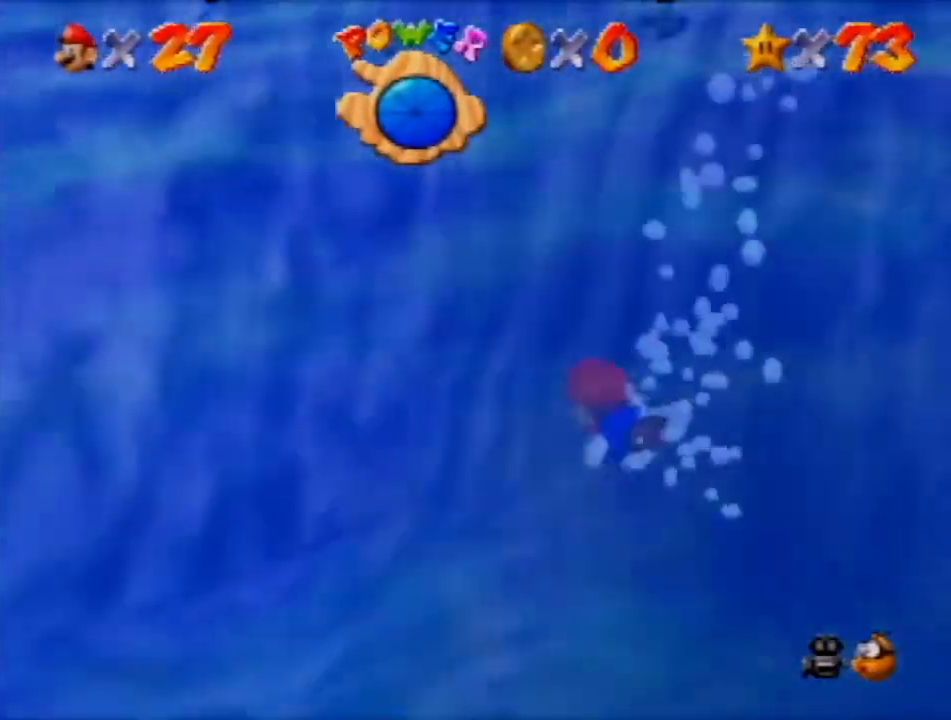
{"buttons": [], "left_stick": "up-left", "events": [[100, "A", "down"], [401, "A", "up"]]}
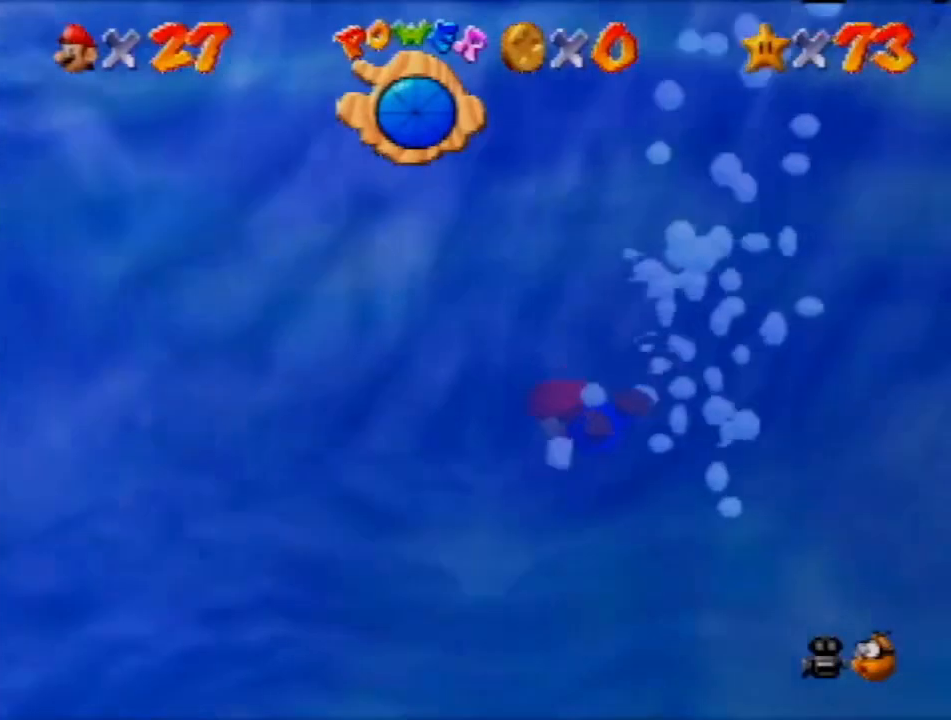
{"buttons": ["A"], "left_stick": "up-left", "events": [[233, "A", "down"]]}
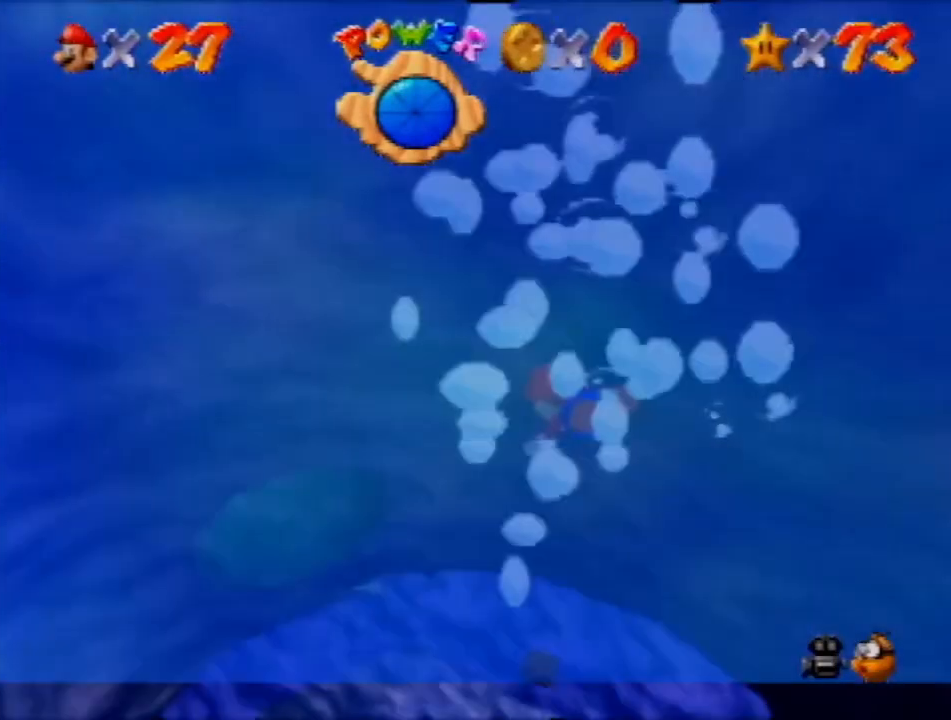
{"buttons": ["A"], "left_stick": "up", "events": [[67, "A", "up"], [167, "left_stick", "center"], [501, "A", "down"], [501, "left_stick", "up"]]}
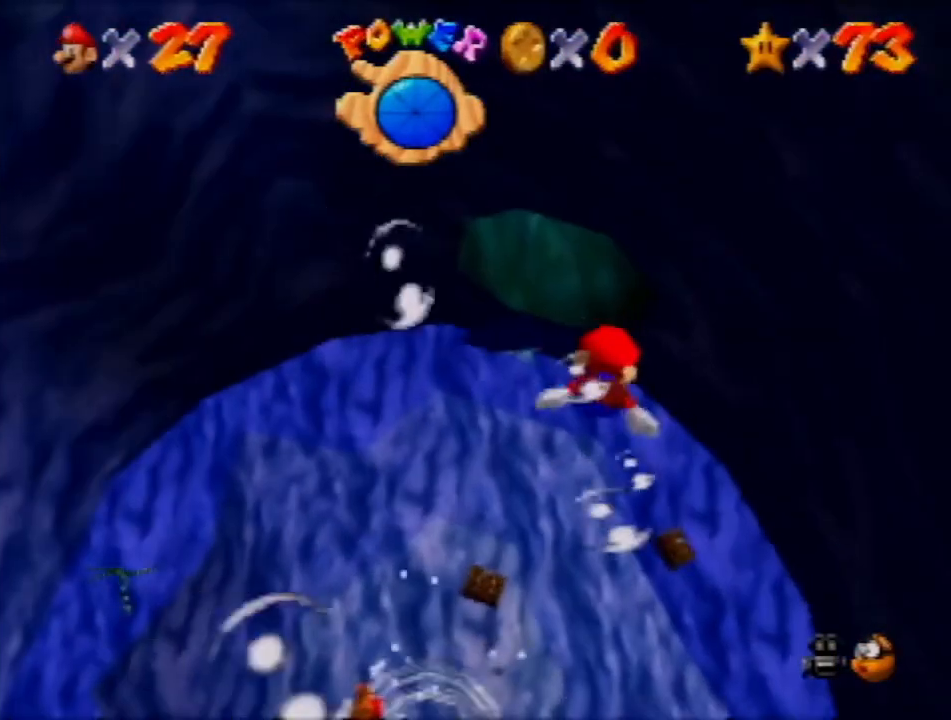
{"buttons": [], "left_stick": "center", "events": [[300, "A", "up"], [367, "left_stick", "center"]]}
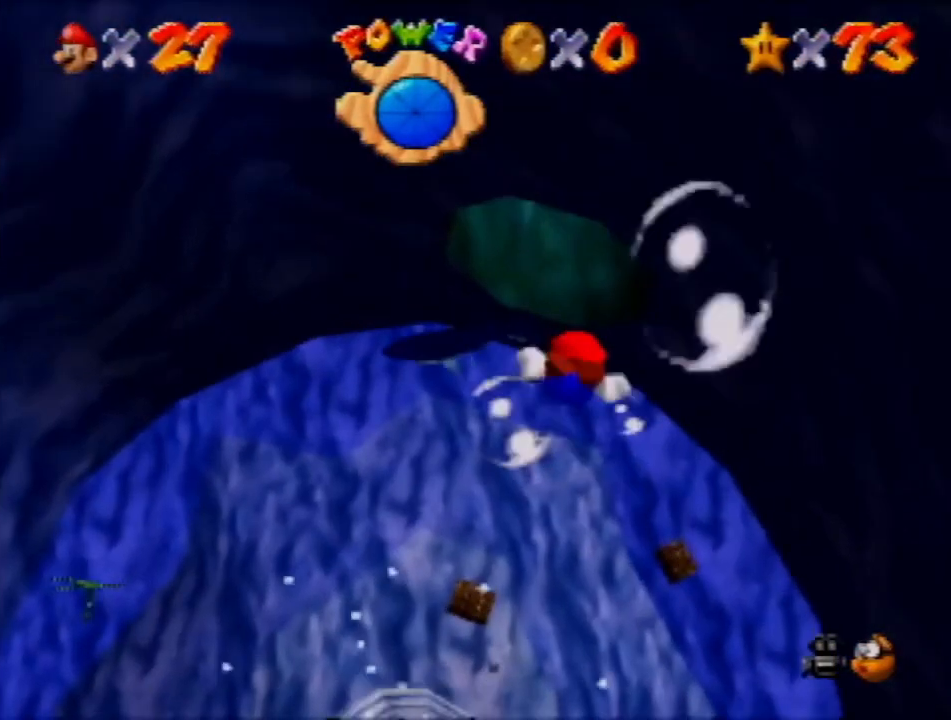
{"buttons": [], "left_stick": "center", "events": [[67, "left_stick", "up"], [134, "A", "down"], [434, "left_stick", "center"], [467, "A", "up"]]}